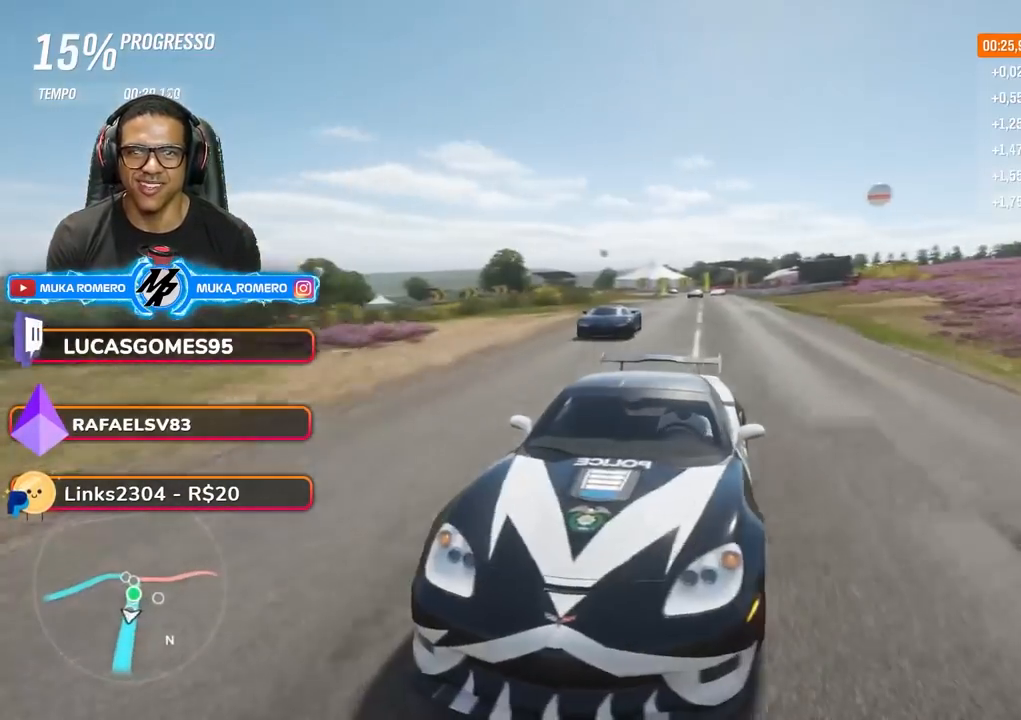
Gameplay with a controller (Xbox layout); each line is a JSON object with the inputs held at the frame after it. "events" lists button and stick changes between this image and that frame as [ms after this image, input, new state], when the widget could be followed in between. Not read: L3 R3.
{"buttons": ["R2"], "left_stick": "center", "right_stick": "center", "events": [[83, "left_stick", "center"], [150, "right_stick", "center"], [417, "left_stick", "right"], [500, "left_stick", "center"]]}
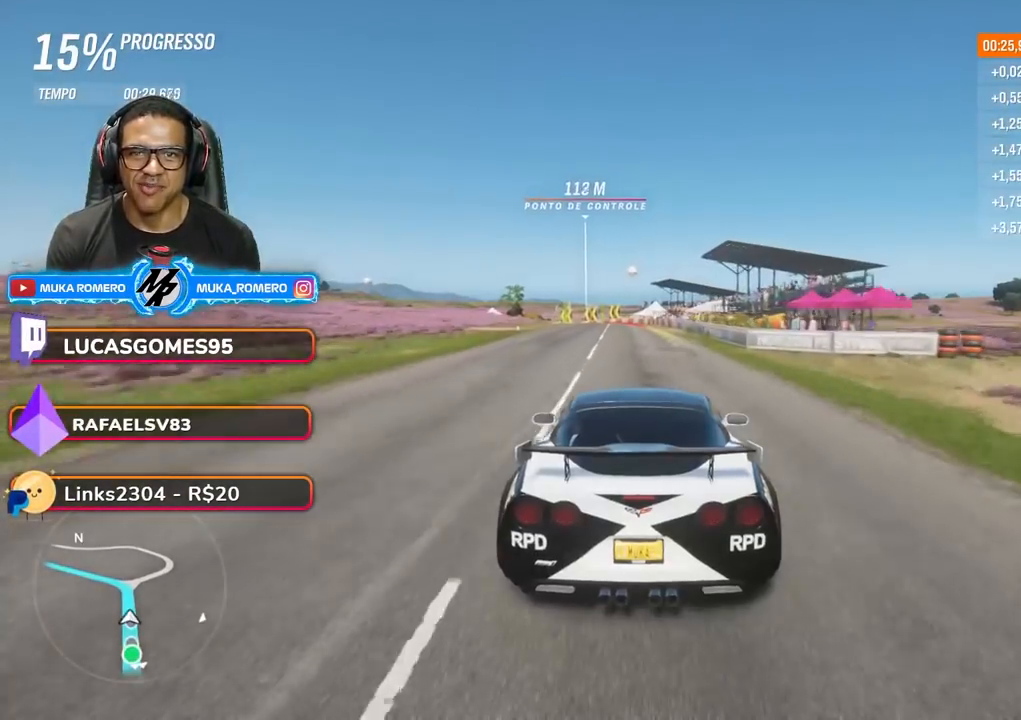
{"buttons": ["L2"], "left_stick": "down-left", "right_stick": "center", "events": [[150, "left_stick", "down-left"], [283, "left_stick", "center"], [367, "L2", "down"], [367, "R2", "up"], [417, "left_stick", "down-left"]]}
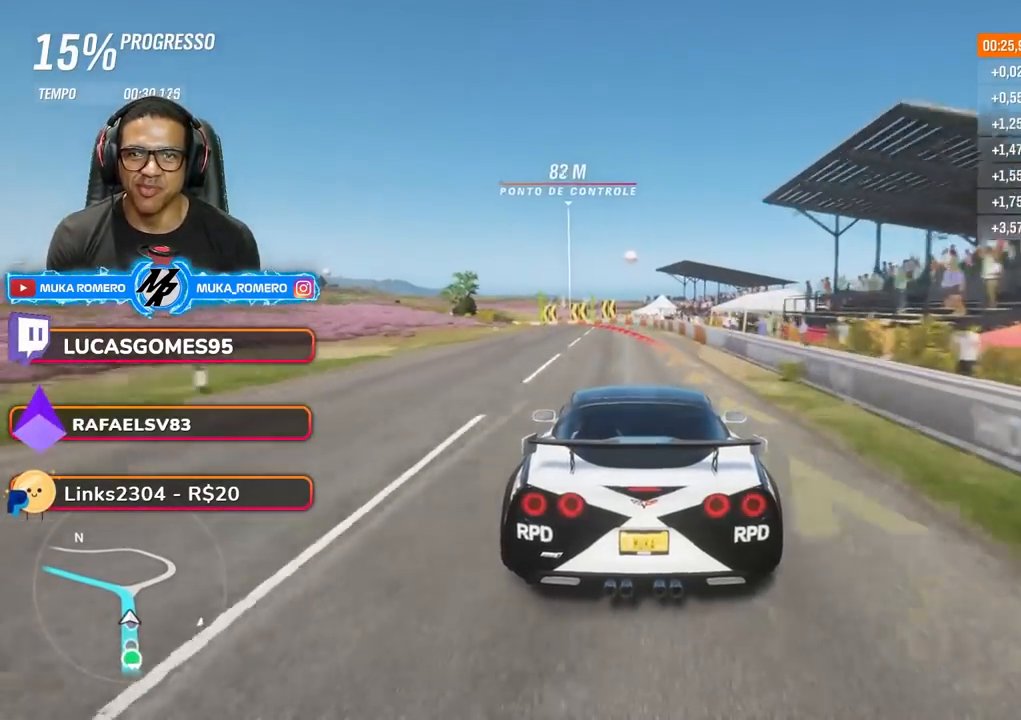
{"buttons": [], "left_stick": "down-left", "right_stick": "center", "events": [[250, "L2", "up"]]}
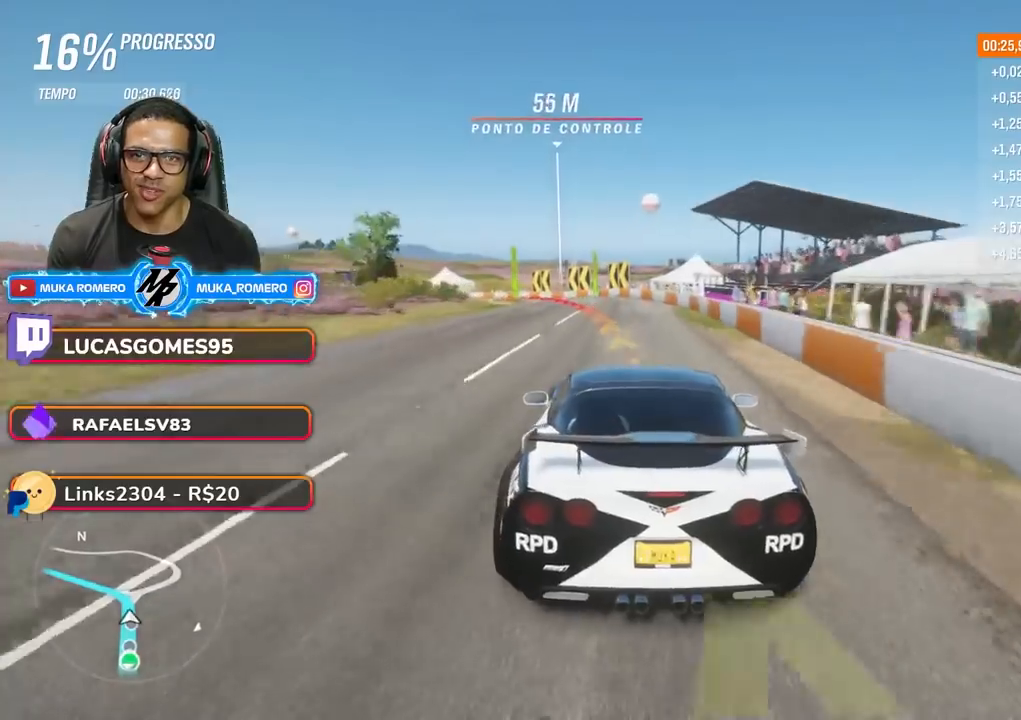
{"buttons": [], "left_stick": "down-left", "right_stick": "center", "events": [[217, "L2", "down"], [283, "L2", "up"]]}
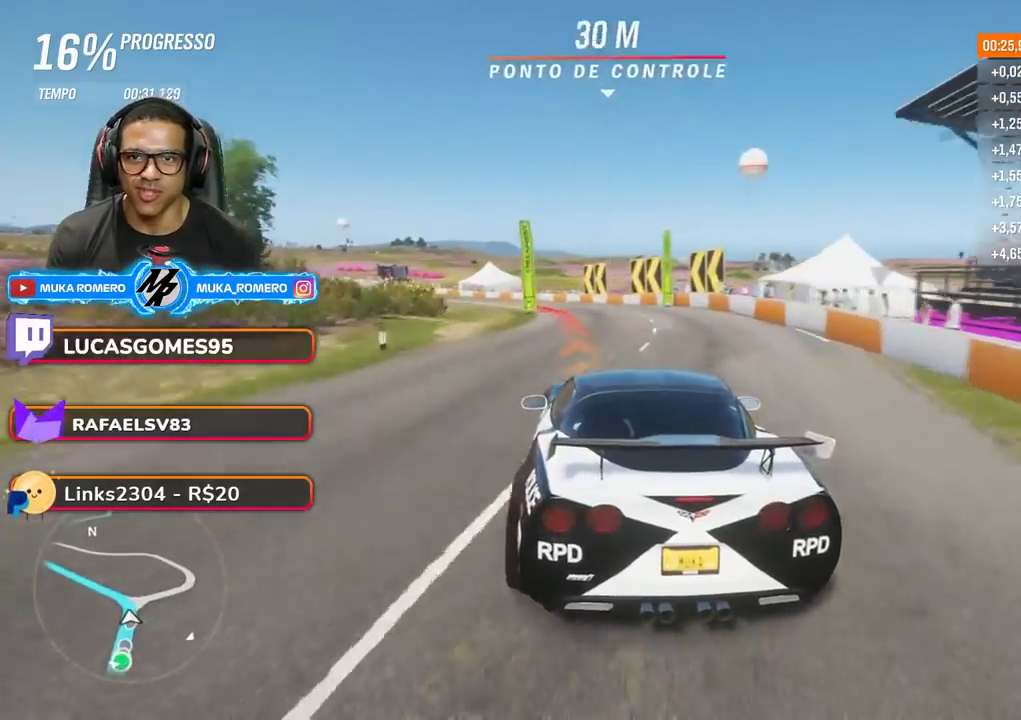
{"buttons": [], "left_stick": "down-left", "right_stick": "center", "events": []}
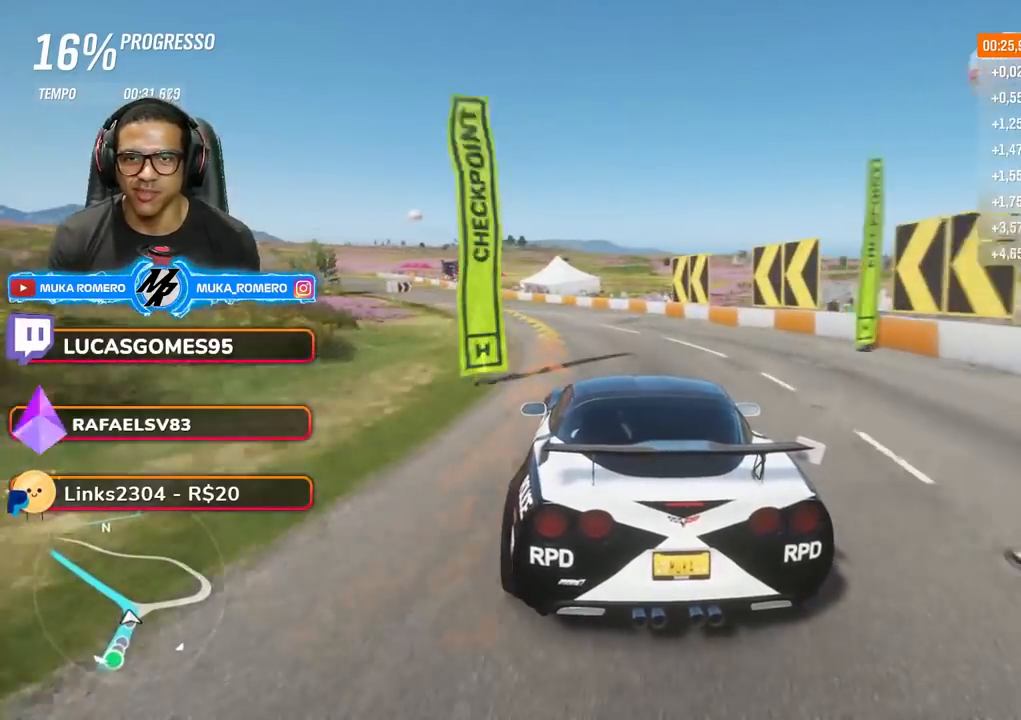
{"buttons": ["R2"], "left_stick": "down-left", "right_stick": "center", "events": [[433, "R2", "down"]]}
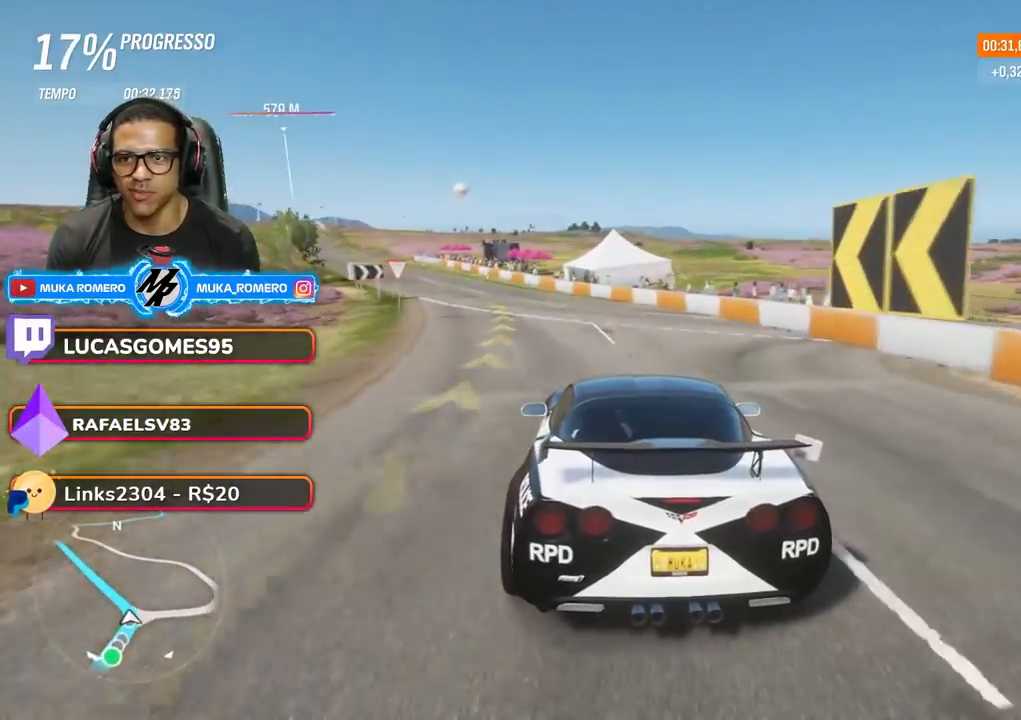
{"buttons": ["R2"], "left_stick": "down-left", "right_stick": "center", "events": []}
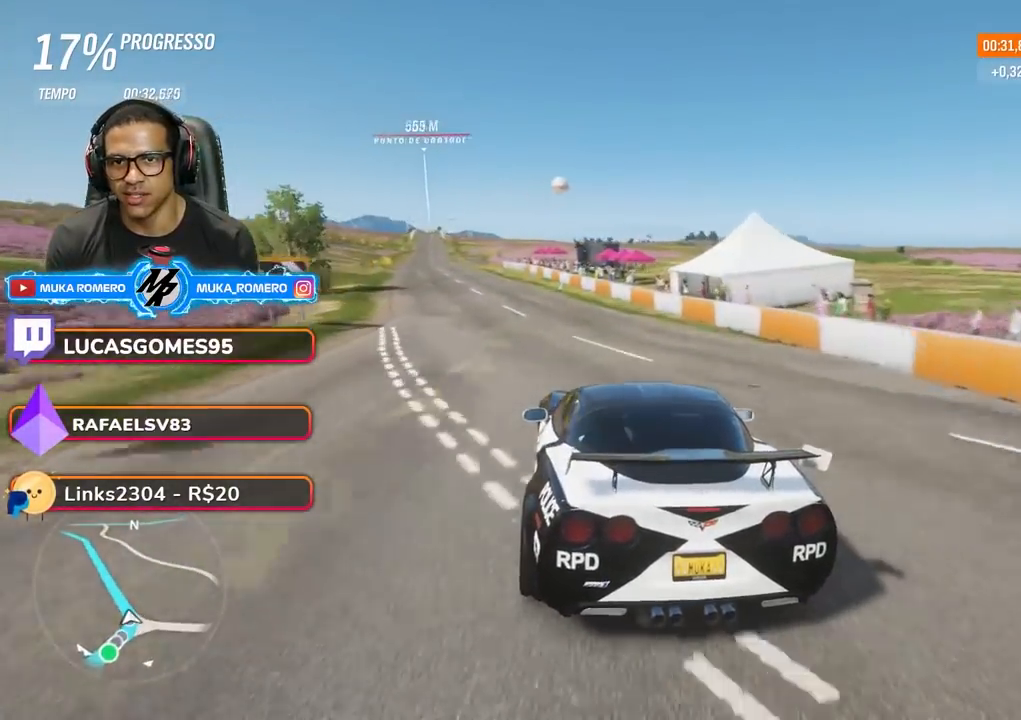
{"buttons": ["R2"], "left_stick": "down-left", "right_stick": "center", "events": [[17, "left_stick", "center"], [183, "left_stick", "right"], [317, "left_stick", "down-left"]]}
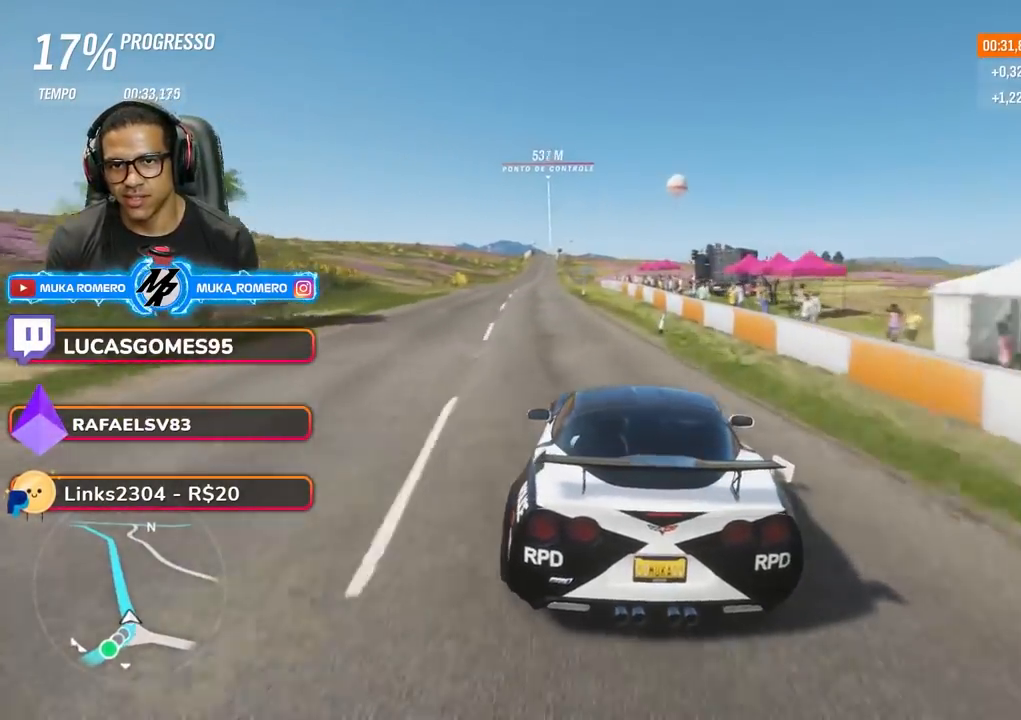
{"buttons": ["R2"], "left_stick": "center", "right_stick": "center", "events": [[267, "left_stick", "center"]]}
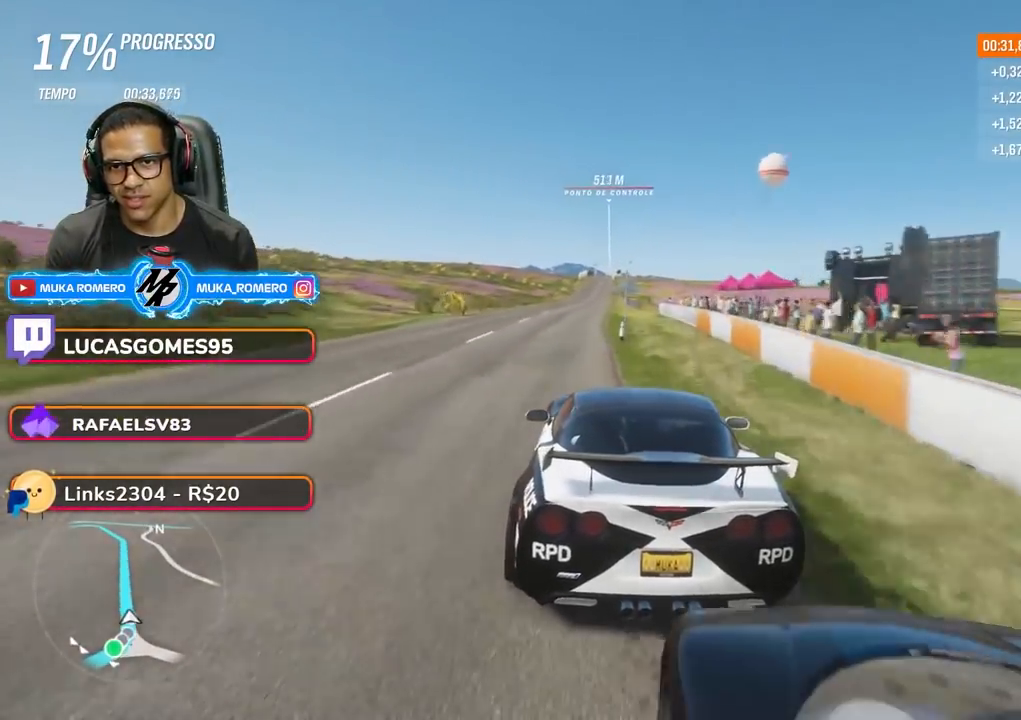
{"buttons": ["R2"], "left_stick": "center", "right_stick": "center", "events": [[17, "left_stick", "down-left"], [183, "left_stick", "center"]]}
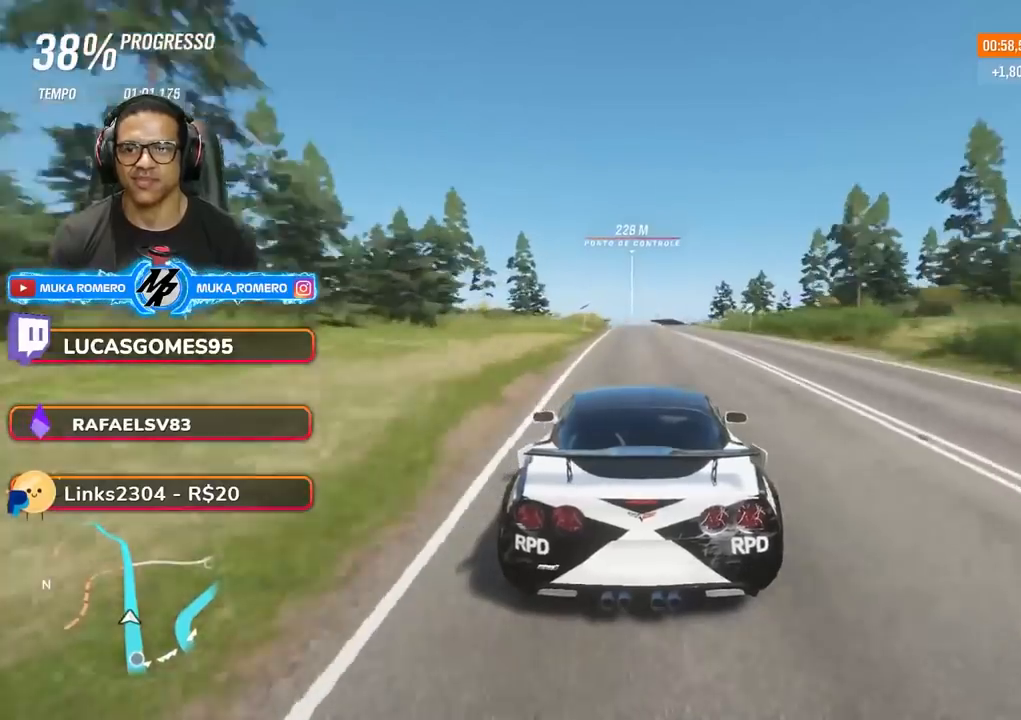
{"buttons": ["R2"], "left_stick": "center", "right_stick": "center", "events": [[250, "left_stick", "down-left"], [333, "left_stick", "center"]]}
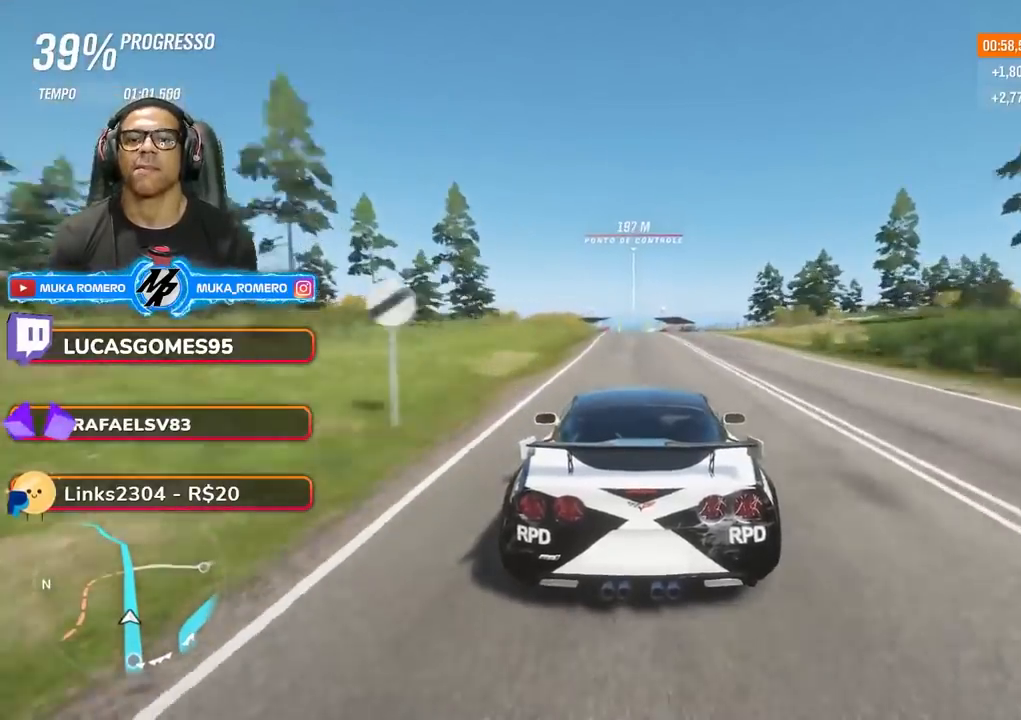
{"buttons": ["R2"], "left_stick": "center", "right_stick": "center", "events": []}
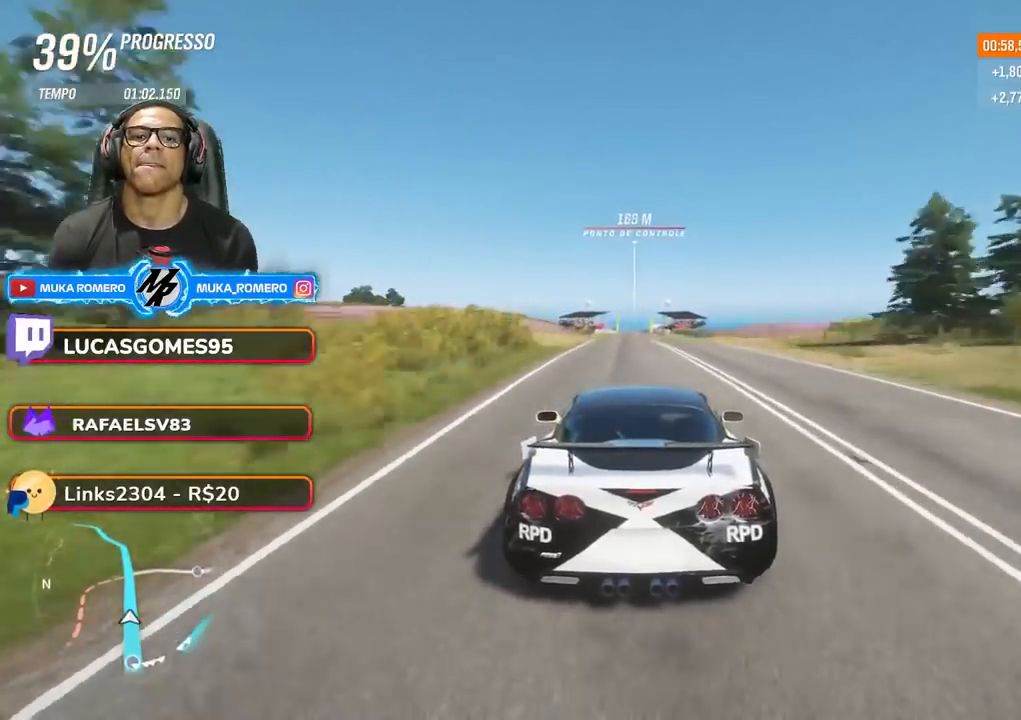
{"buttons": ["R2"], "left_stick": "center", "right_stick": "center", "events": []}
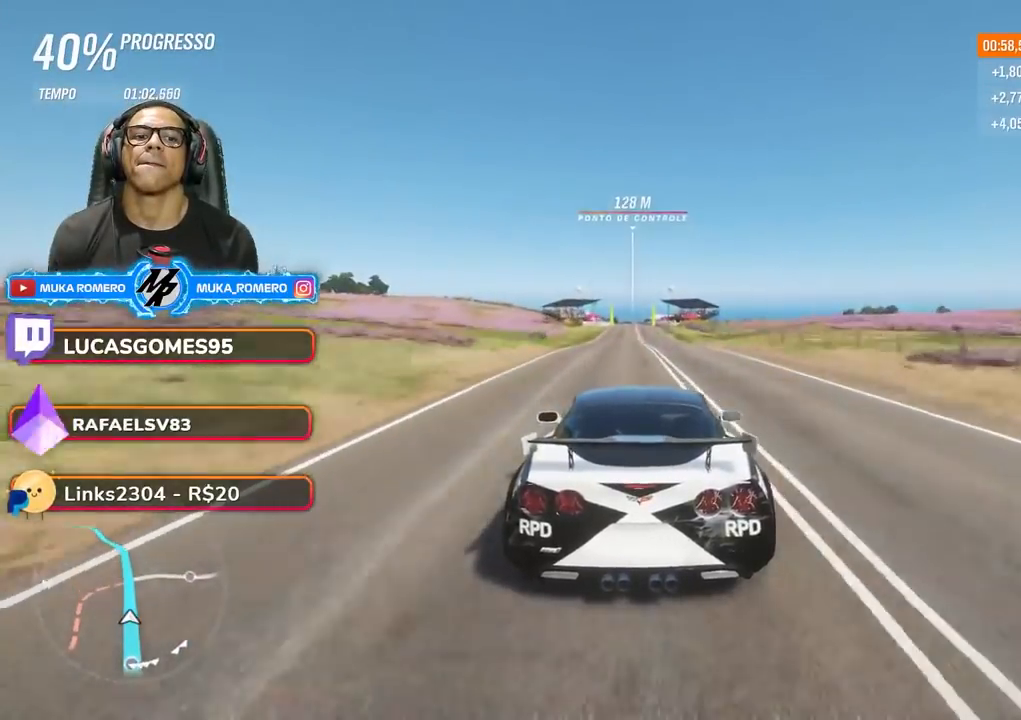
{"buttons": ["R2"], "left_stick": "center", "right_stick": "center", "events": [[100, "A", "down"], [100, "B", "down"], [183, "A", "up"], [200, "B", "up"]]}
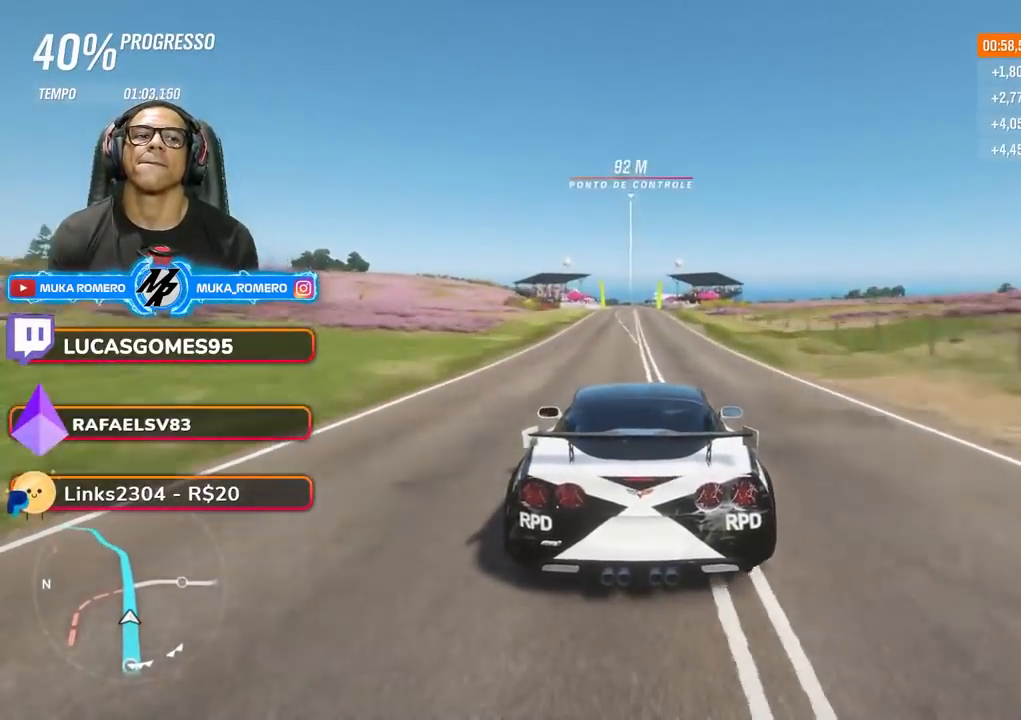
{"buttons": ["R2"], "left_stick": "center", "right_stick": "center", "events": [[267, "left_stick", "down-left"], [367, "left_stick", "center"]]}
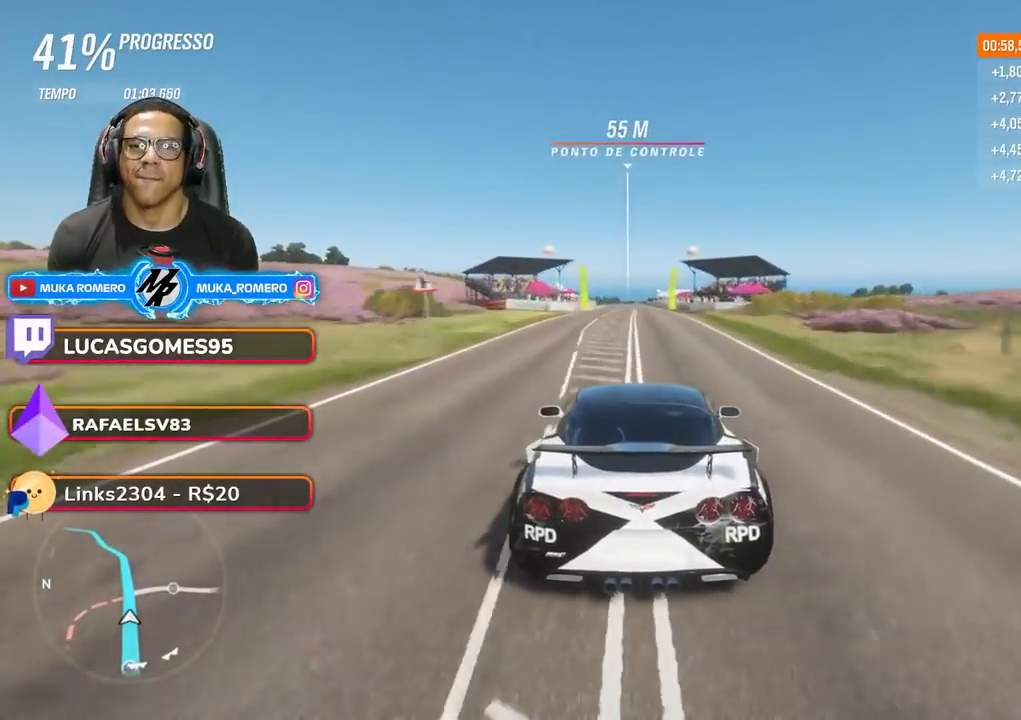
{"buttons": ["R2"], "left_stick": "center", "right_stick": "center", "events": [[83, "left_stick", "down-left"], [183, "left_stick", "center"], [383, "left_stick", "down-left"], [433, "left_stick", "center"]]}
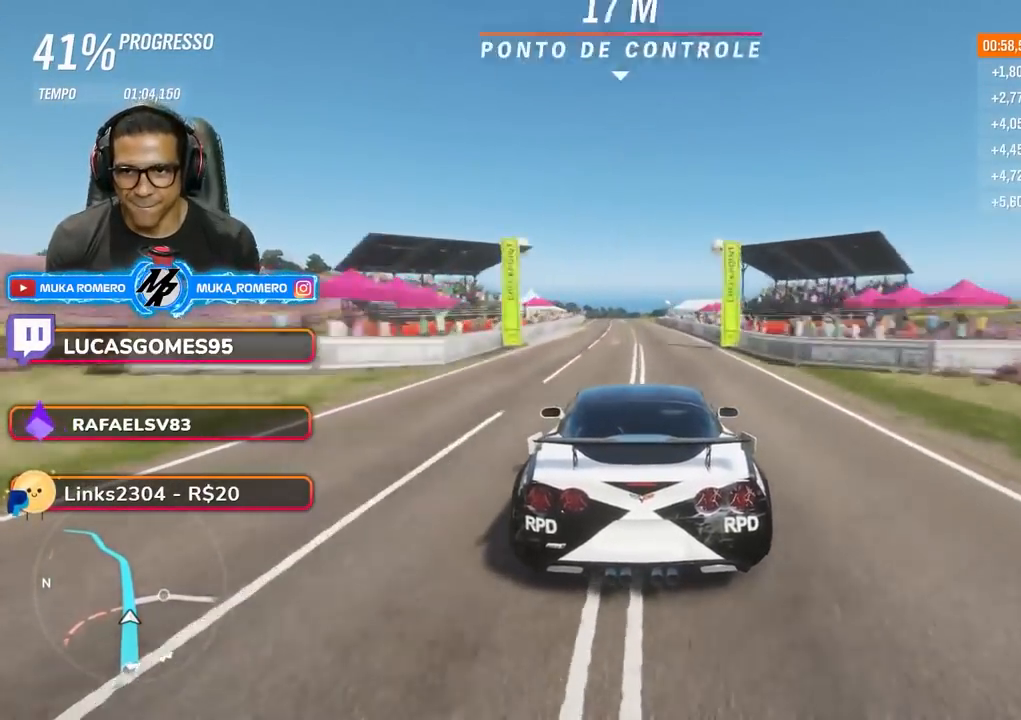
{"buttons": ["R2"], "left_stick": "down-left", "right_stick": "center", "events": [[167, "left_stick", "down-left"], [267, "left_stick", "center"], [417, "left_stick", "down-left"]]}
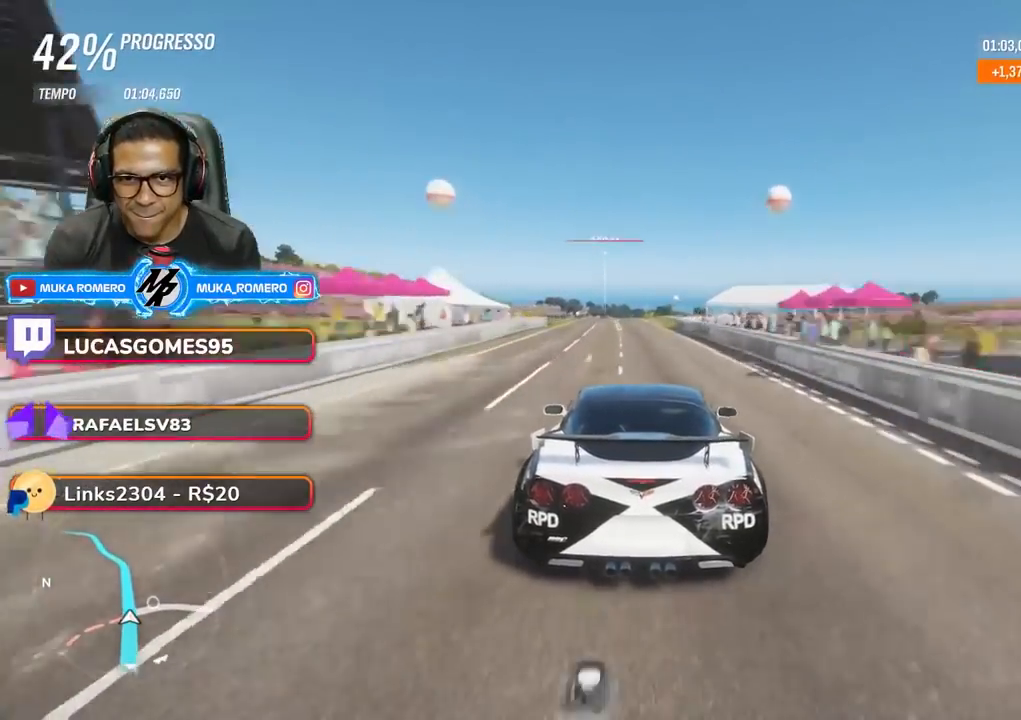
{"buttons": ["R2"], "left_stick": "down-left", "right_stick": "center", "events": [[83, "left_stick", "center"], [233, "left_stick", "down-left"], [333, "left_stick", "center"], [500, "left_stick", "down-left"]]}
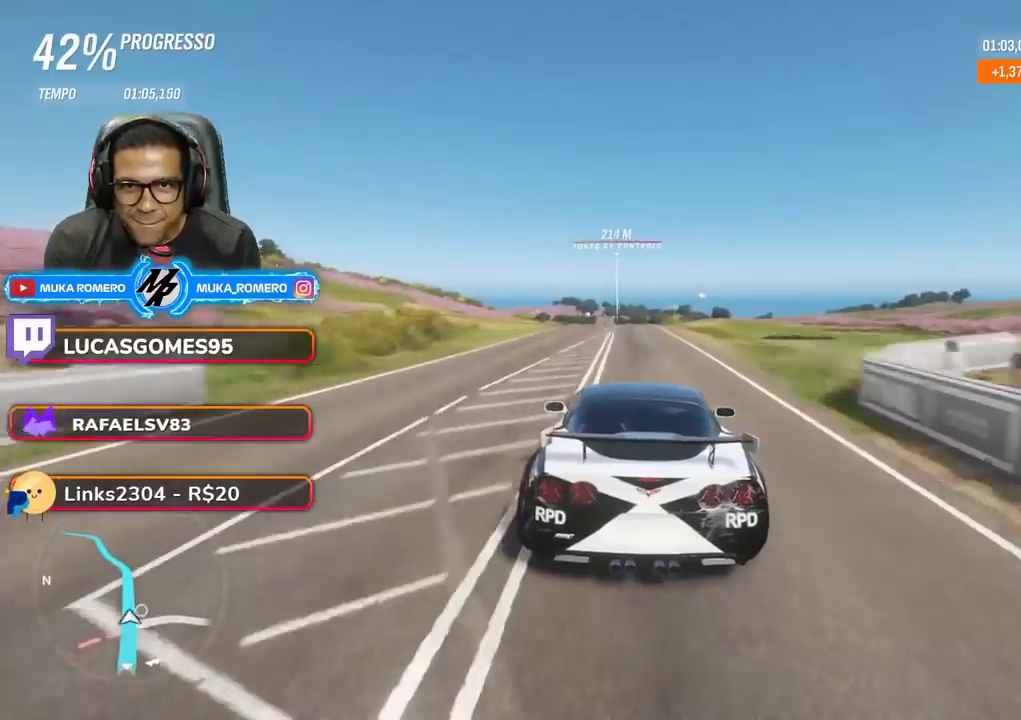
{"buttons": ["R2"], "left_stick": "down-left", "right_stick": "center", "events": [[133, "left_stick", "center"], [483, "left_stick", "down-left"]]}
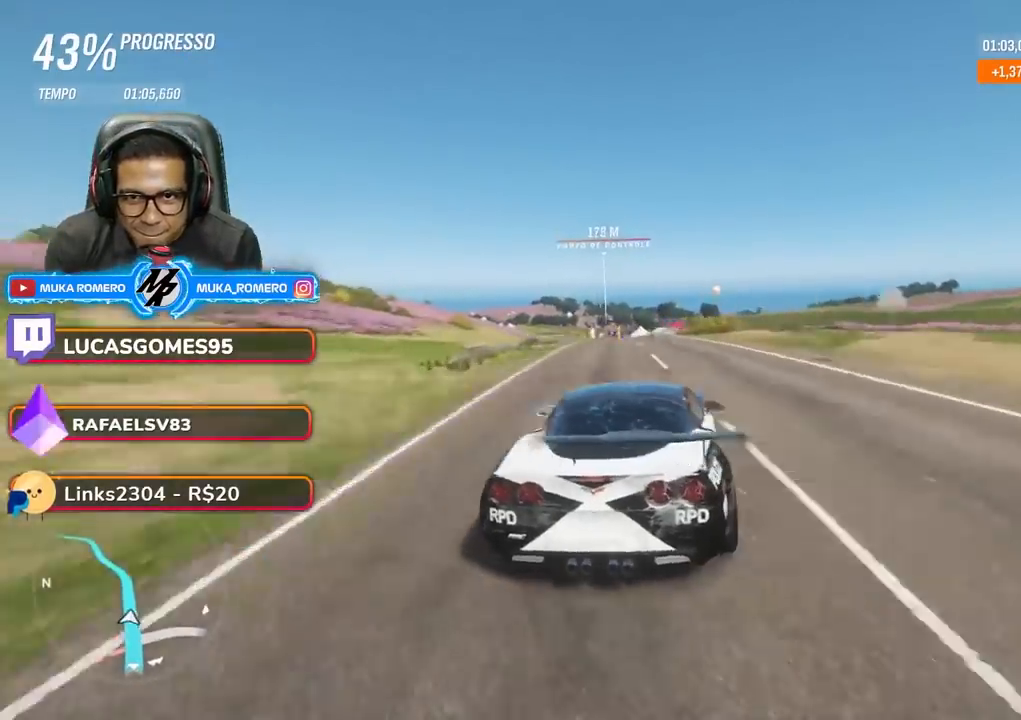
{"buttons": [], "left_stick": "down-left", "right_stick": "center", "events": [[117, "left_stick", "center"], [267, "left_stick", "down-left"], [300, "R2", "up"]]}
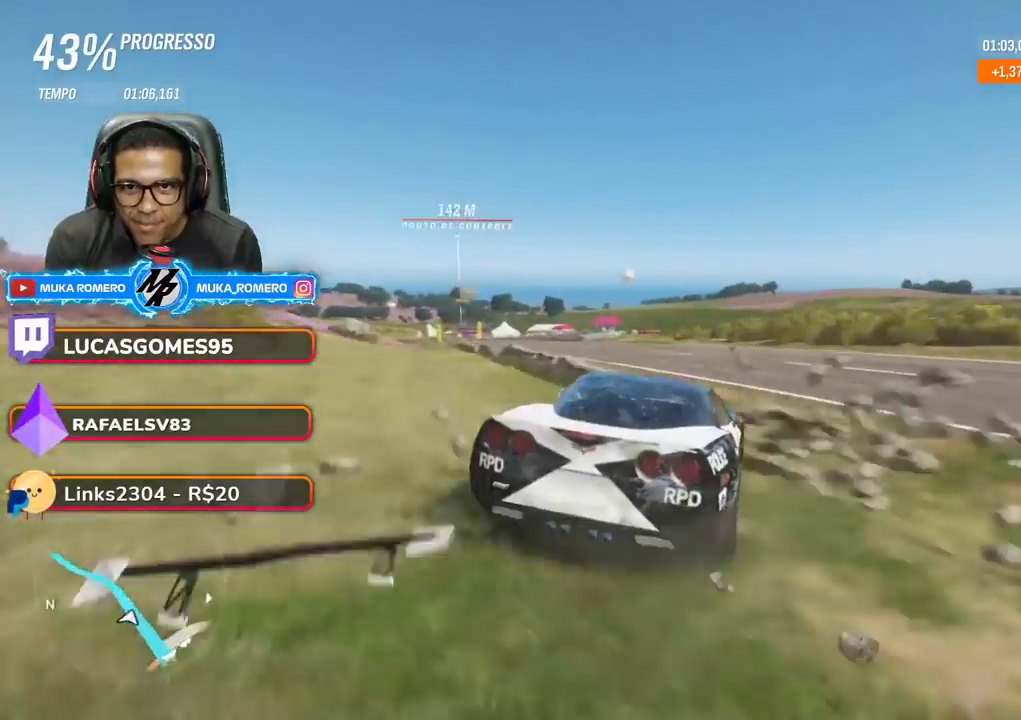
{"buttons": [], "left_stick": "center", "right_stick": "center", "events": [[367, "left_stick", "center"]]}